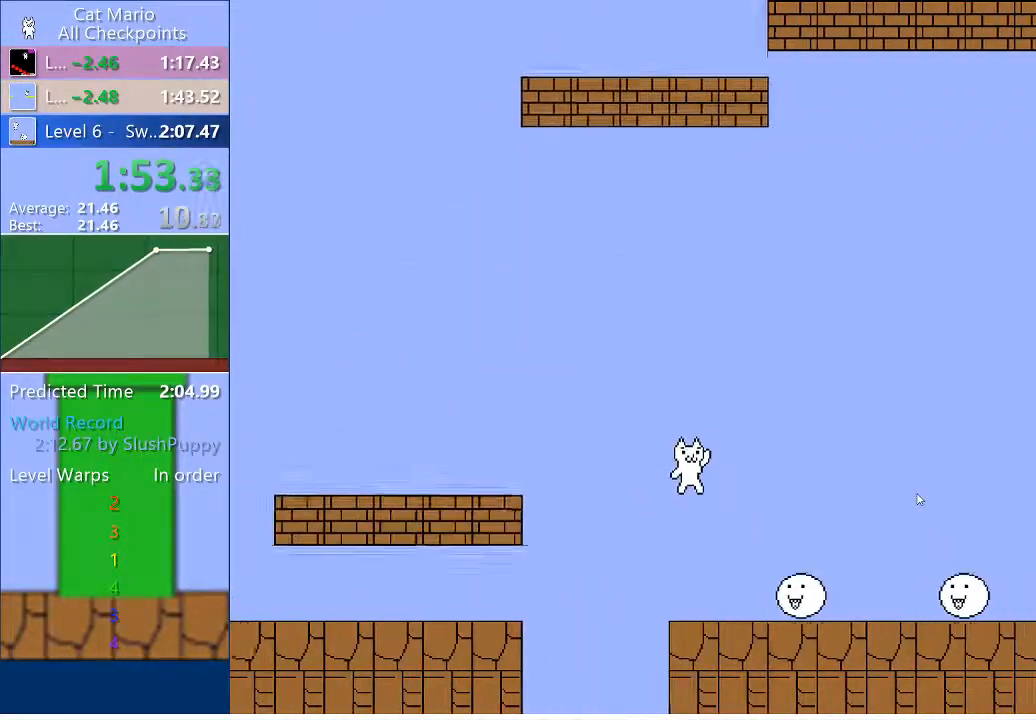
Gameplay with keyboard; each line is a JSON object with the keys held at the frame after it. "events" lists presses ("down") and releases ("up") of "down", "left", "right" and "up" between this image and that frame as [ms after this image, input, new state], when the widget could be followed in between. No other keys are recorded. Mouse input is not recorded.
{"keys": ["right", "up"], "events": [[167, "up", "down"]]}
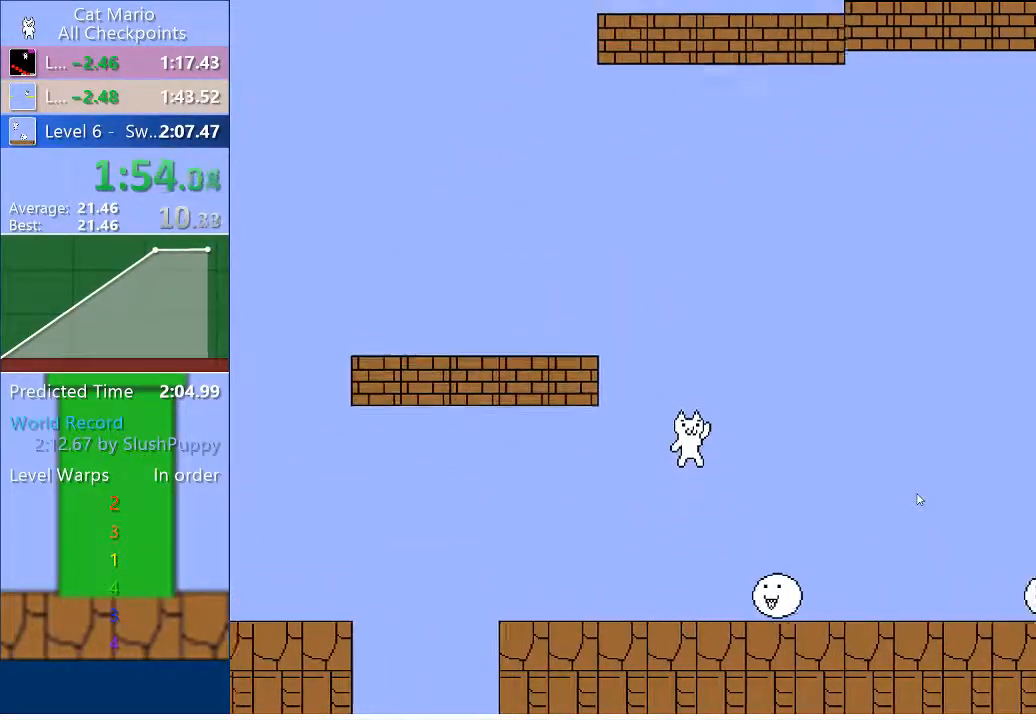
{"keys": ["right"], "events": [[67, "up", "up"]]}
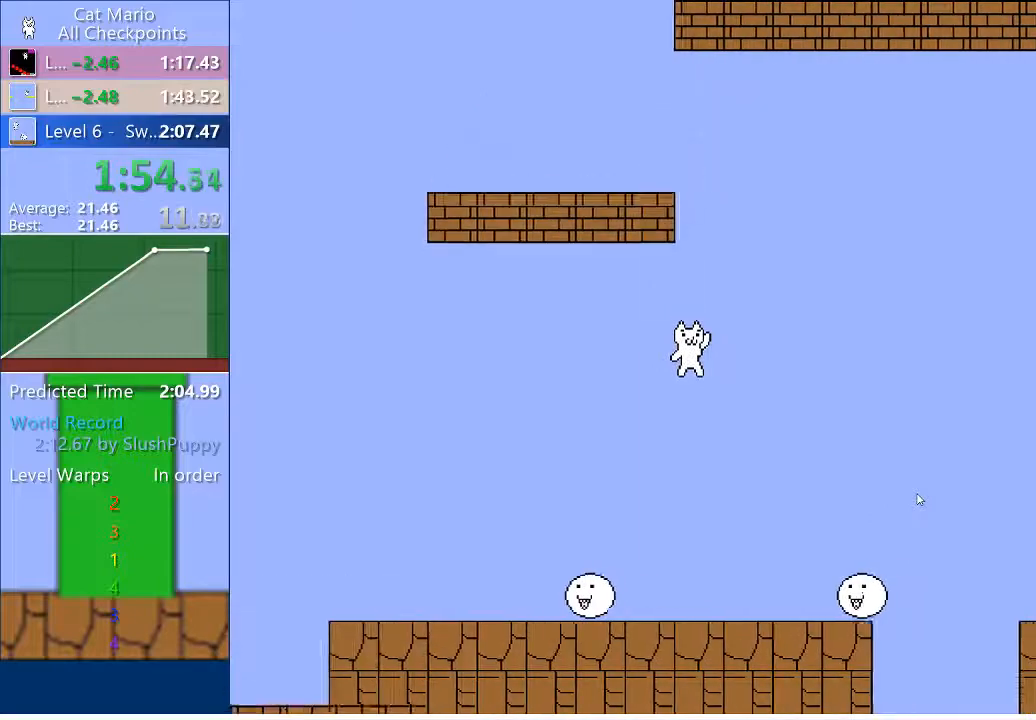
{"keys": ["right", "up"], "events": [[367, "up", "down"]]}
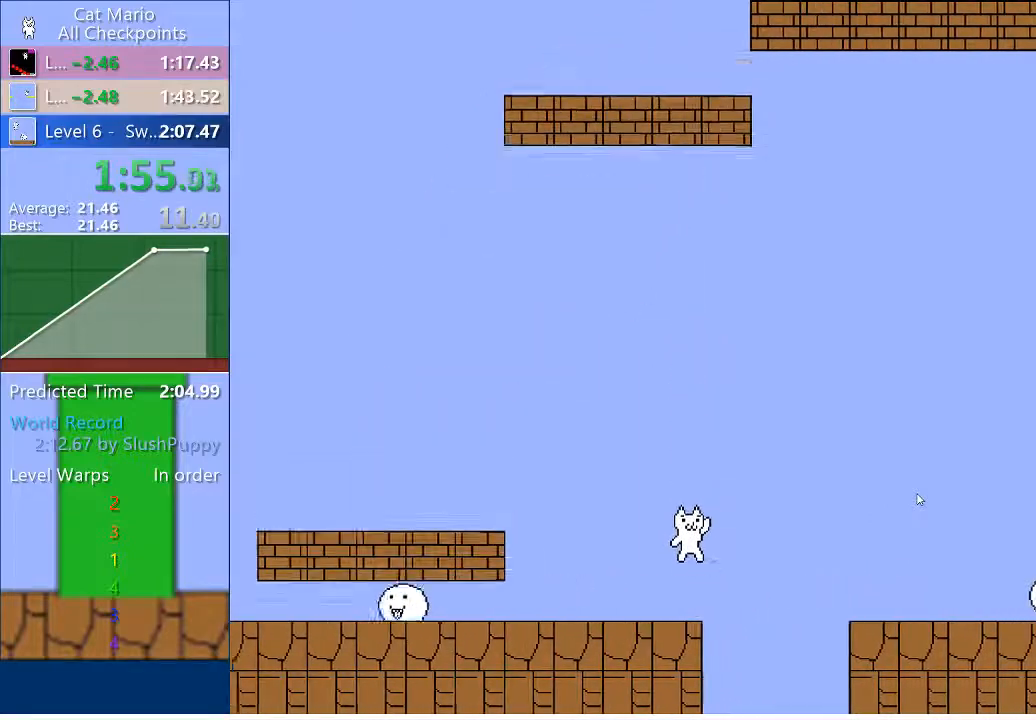
{"keys": ["right"], "events": [[400, "up", "up"]]}
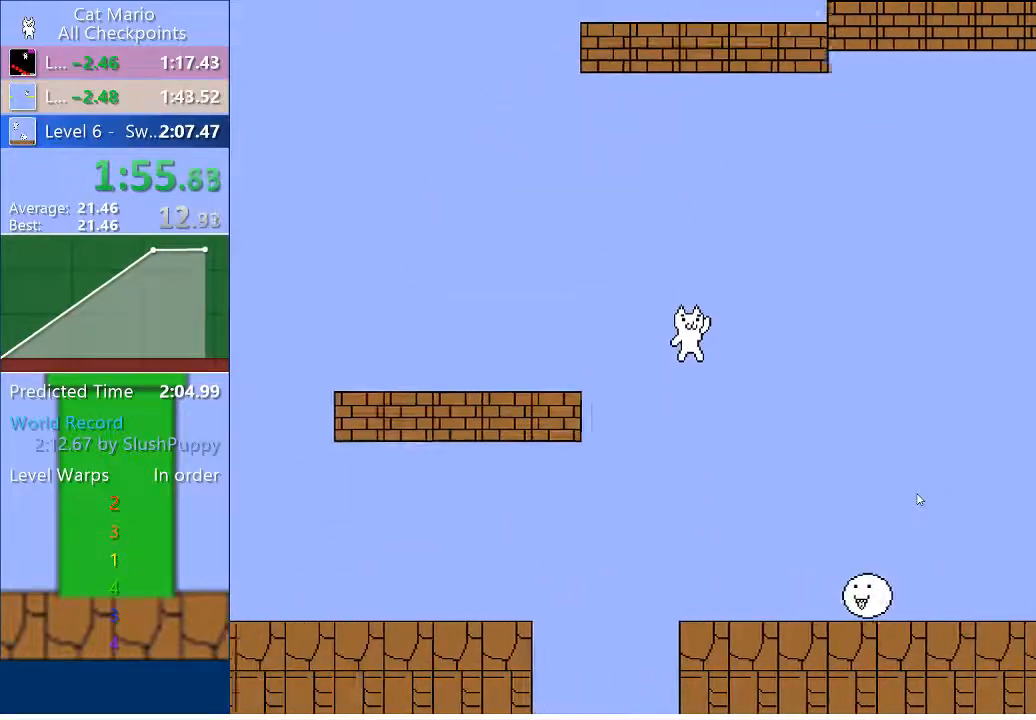
{"keys": ["right"], "events": []}
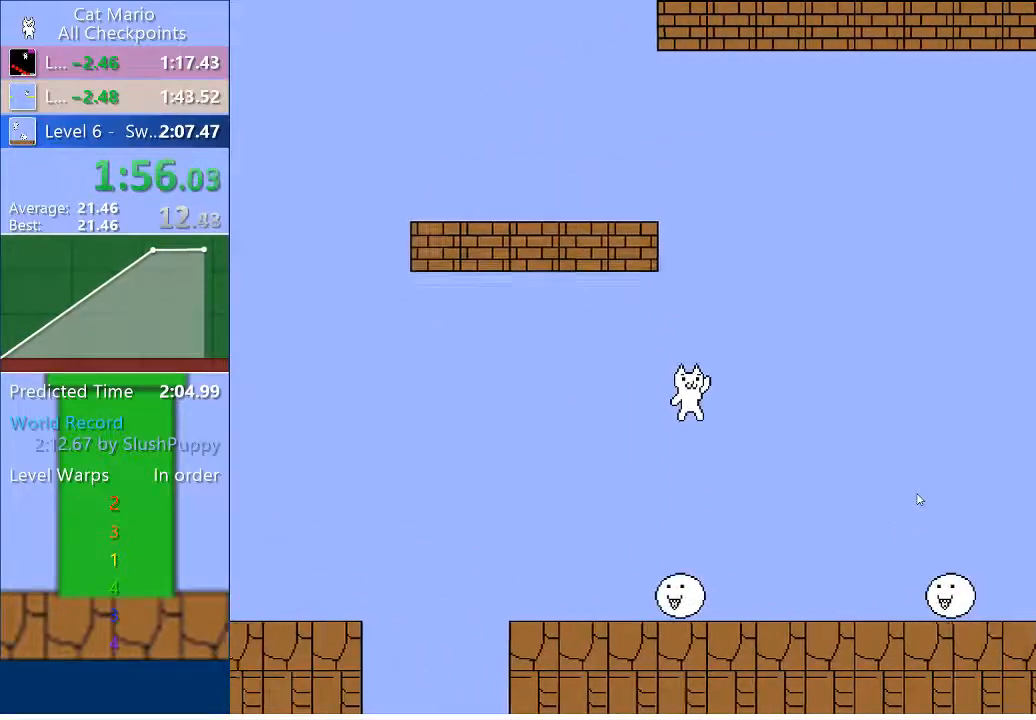
{"keys": ["right"], "events": [[200, "up", "down"], [433, "up", "up"]]}
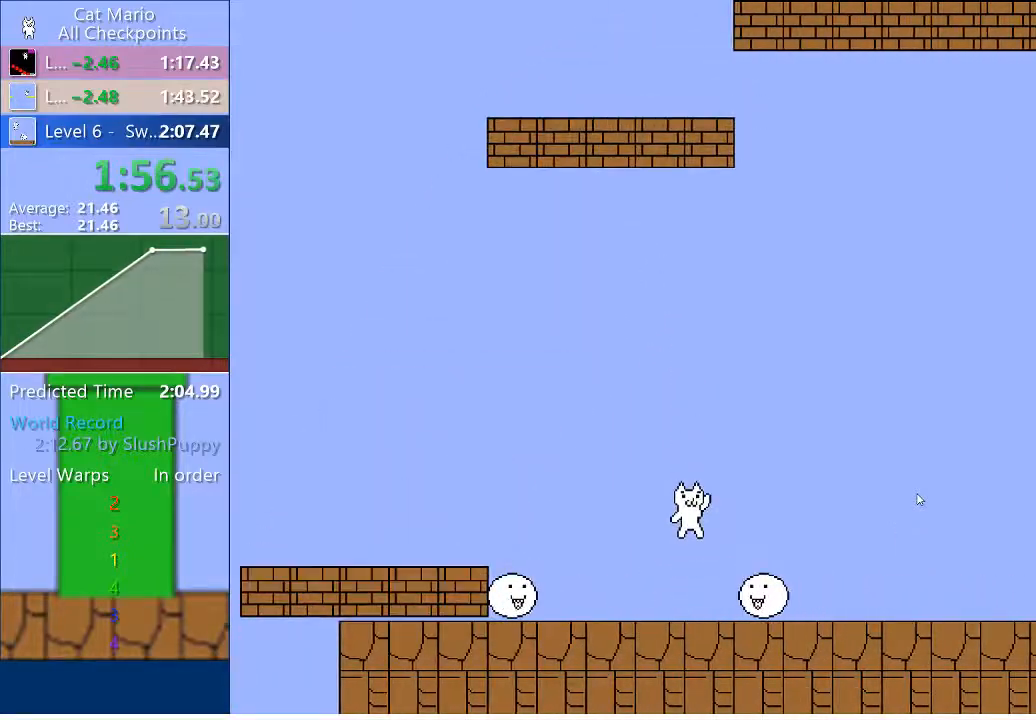
{"keys": ["right"], "events": []}
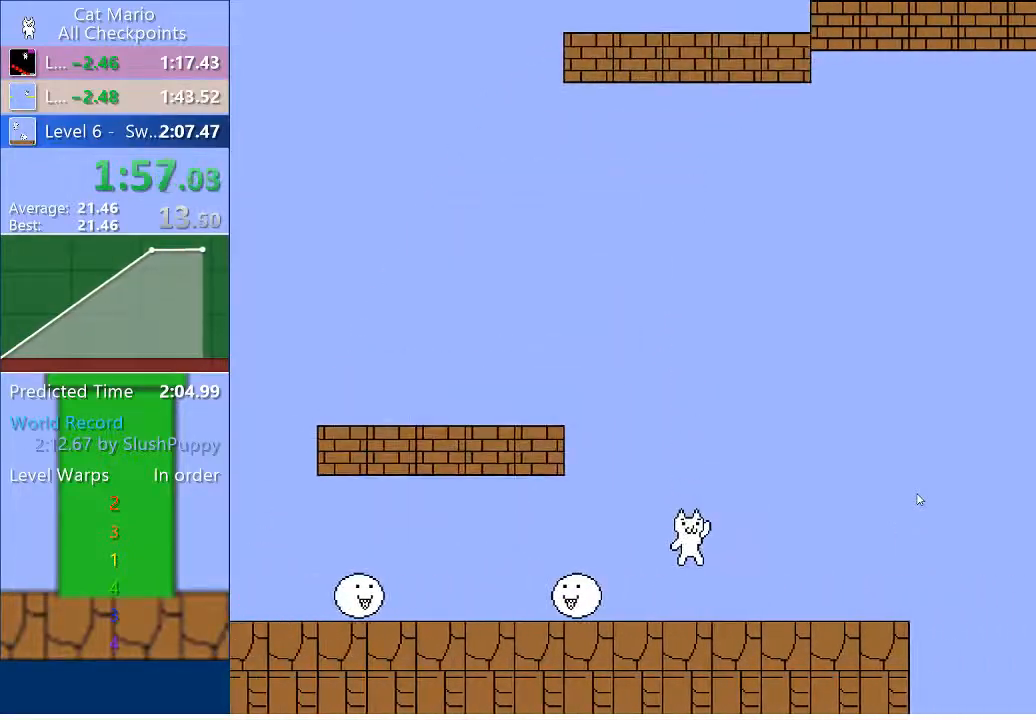
{"keys": ["right", "up"], "events": [[500, "up", "down"]]}
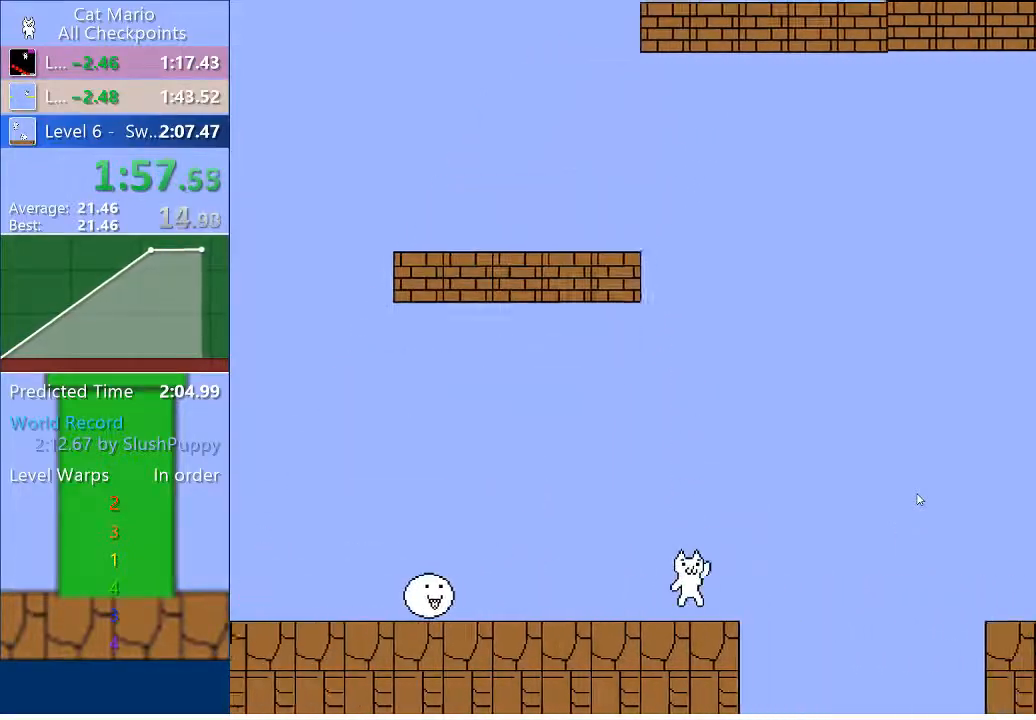
{"keys": ["right"], "events": [[233, "up", "up"]]}
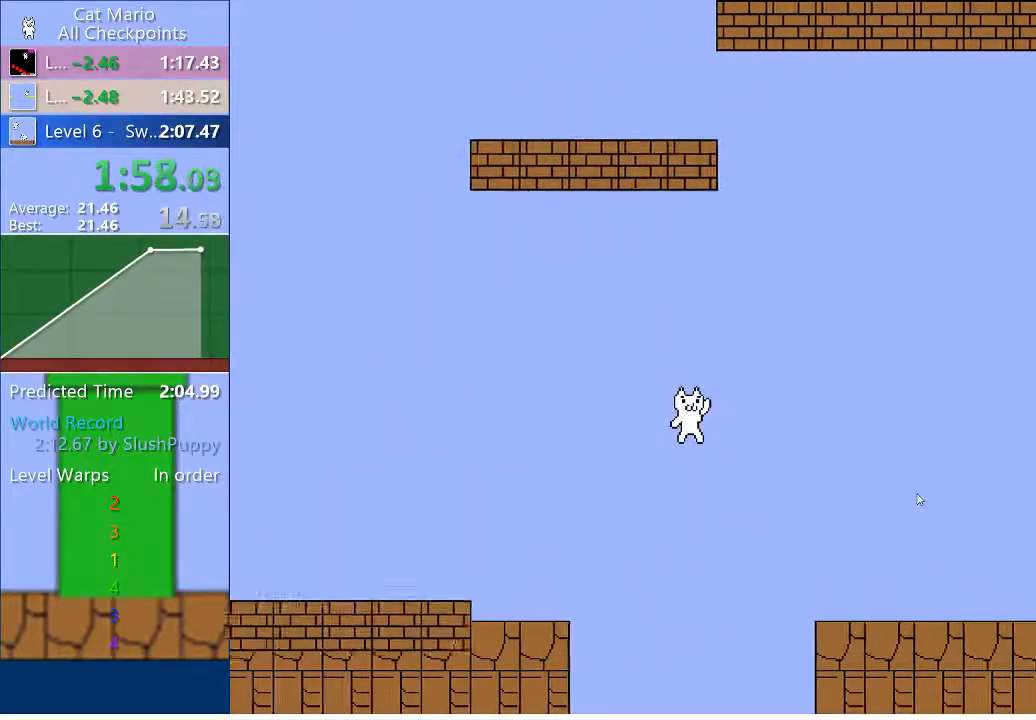
{"keys": ["right", "up"], "events": [[400, "up", "down"]]}
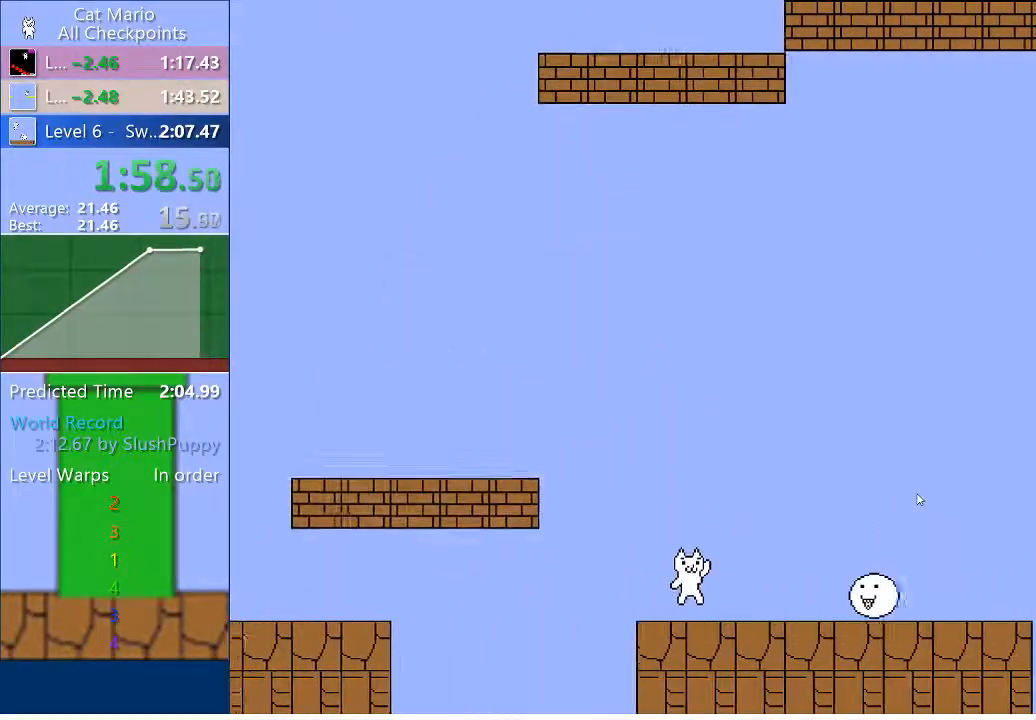
{"keys": ["right"], "events": [[167, "up", "up"]]}
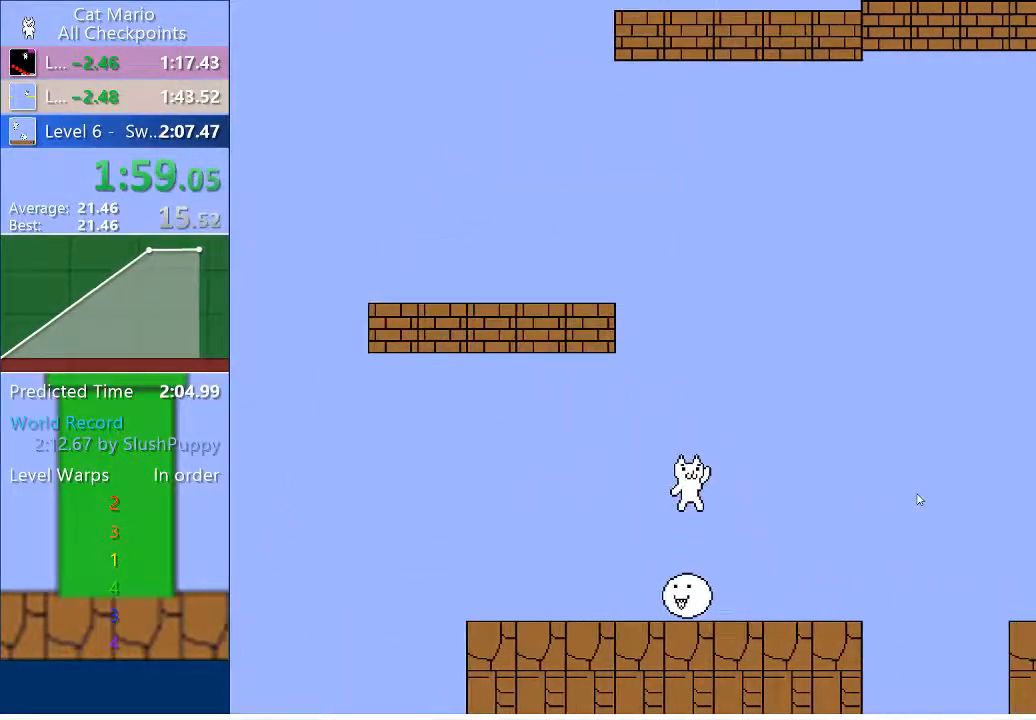
{"keys": ["right", "up"], "events": [[433, "up", "down"]]}
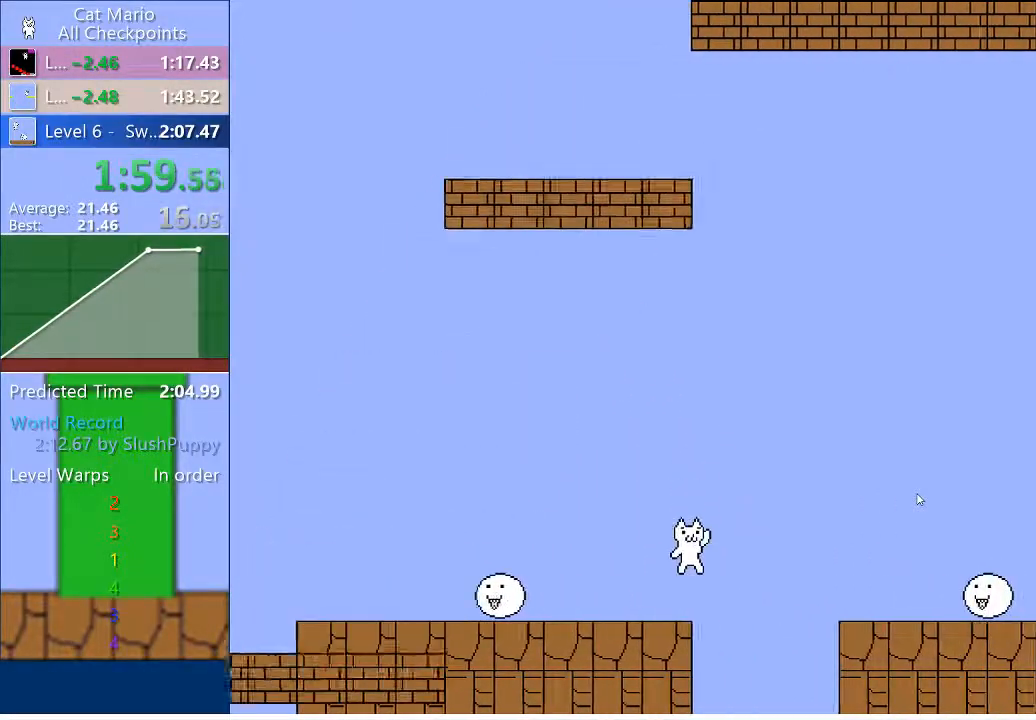
{"keys": ["right"], "events": [[267, "up", "up"]]}
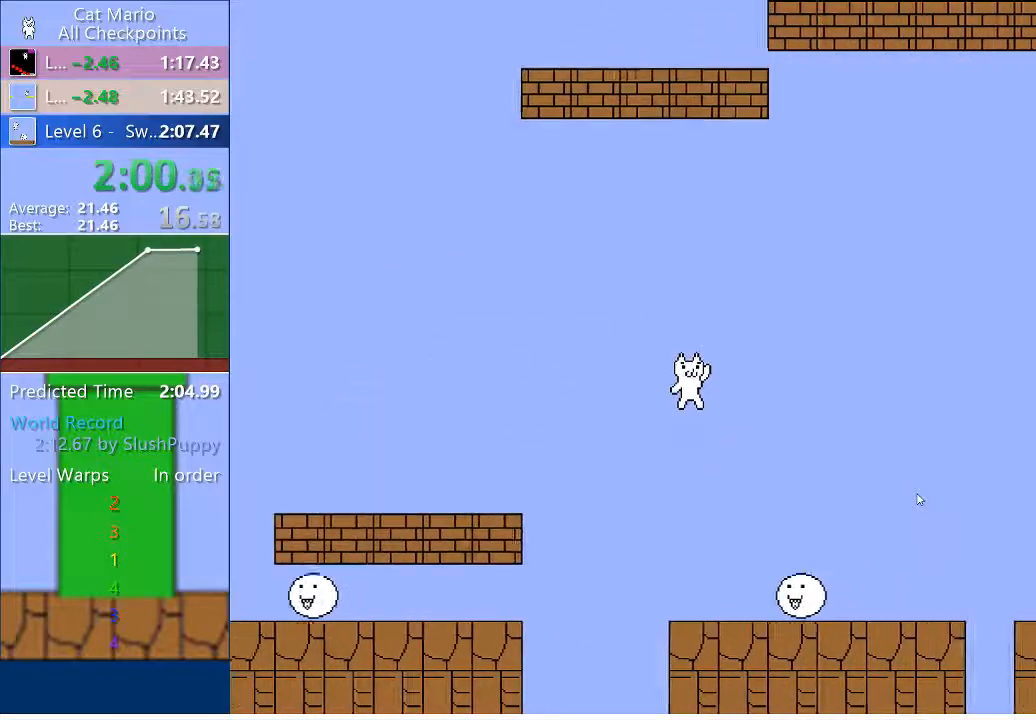
{"keys": ["right"], "events": []}
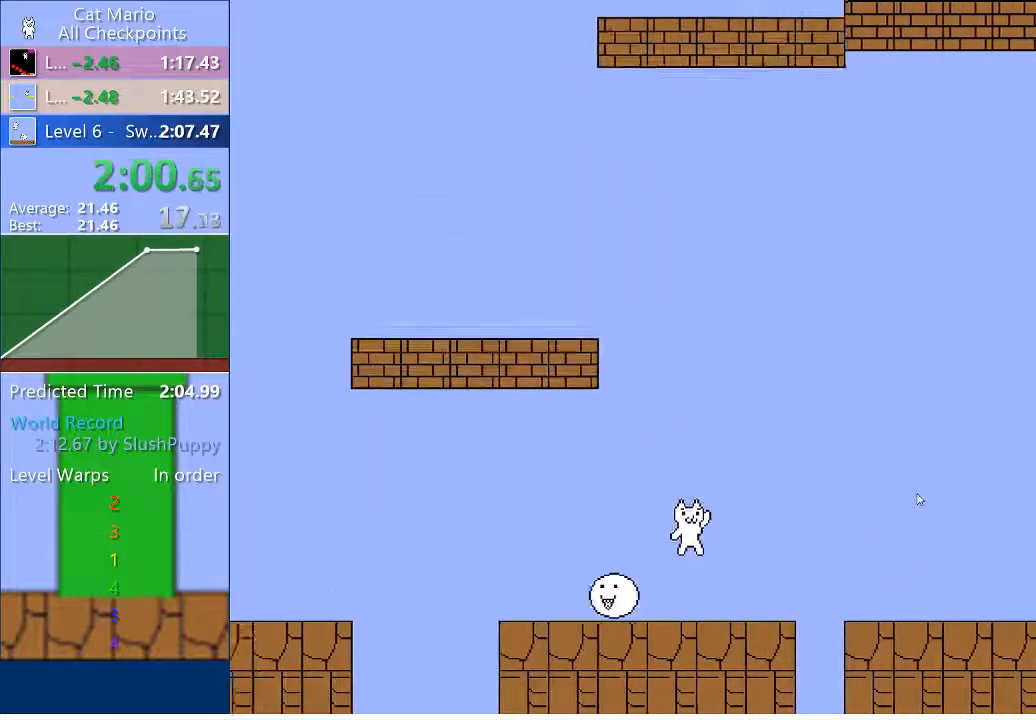
{"keys": ["right", "up"], "events": [[200, "up", "down"]]}
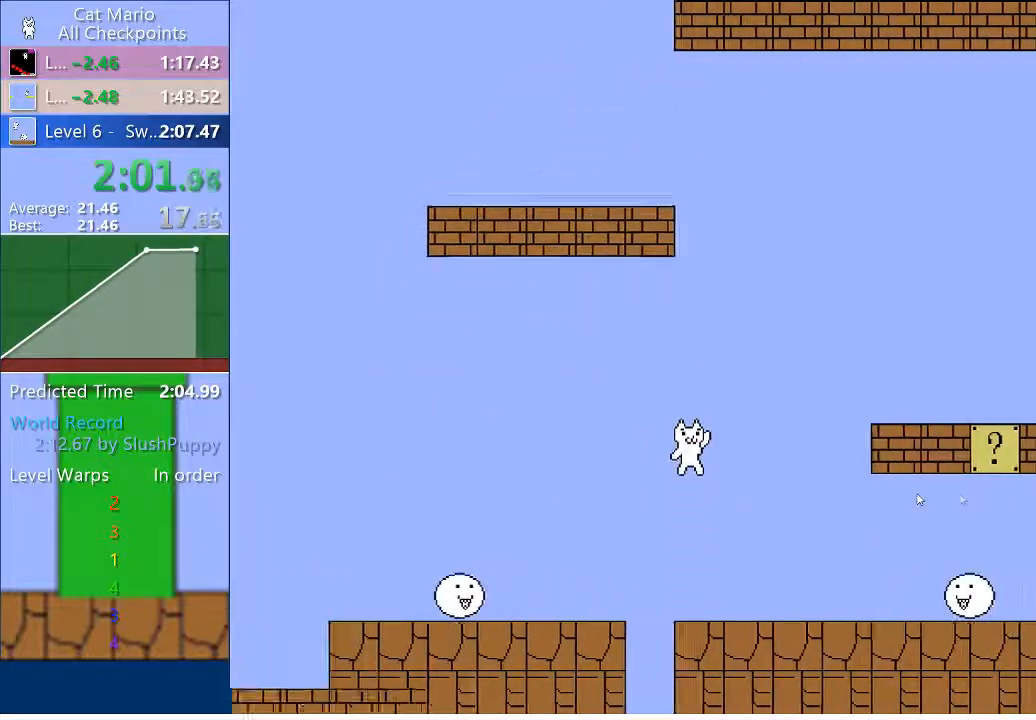
{"keys": ["right"], "events": [[333, "up", "up"]]}
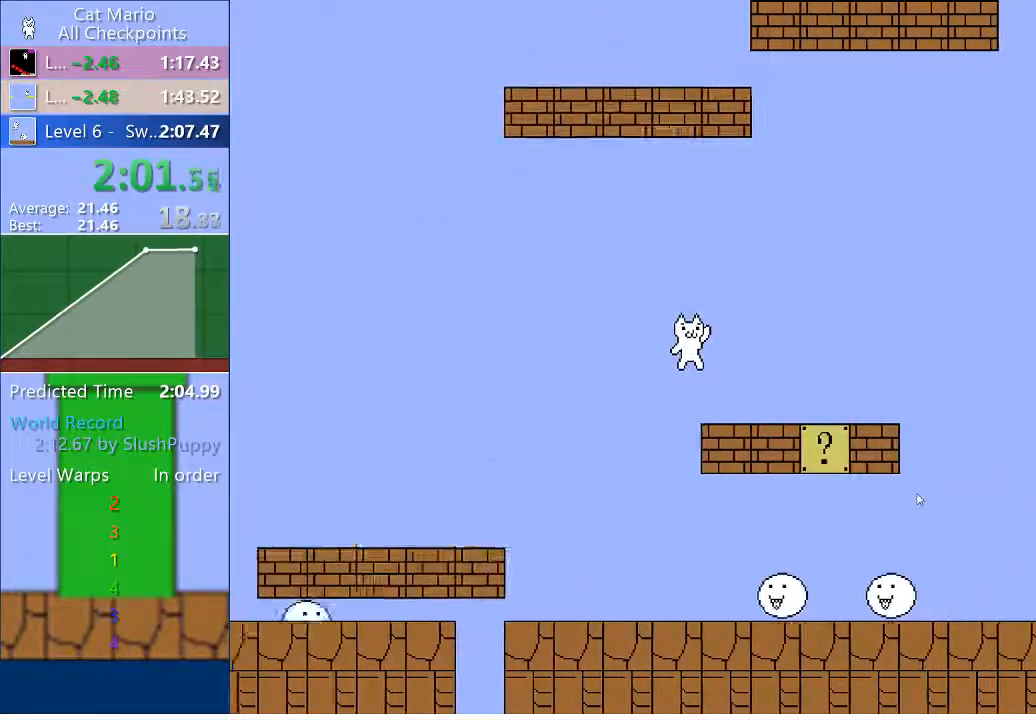
{"keys": ["right"], "events": []}
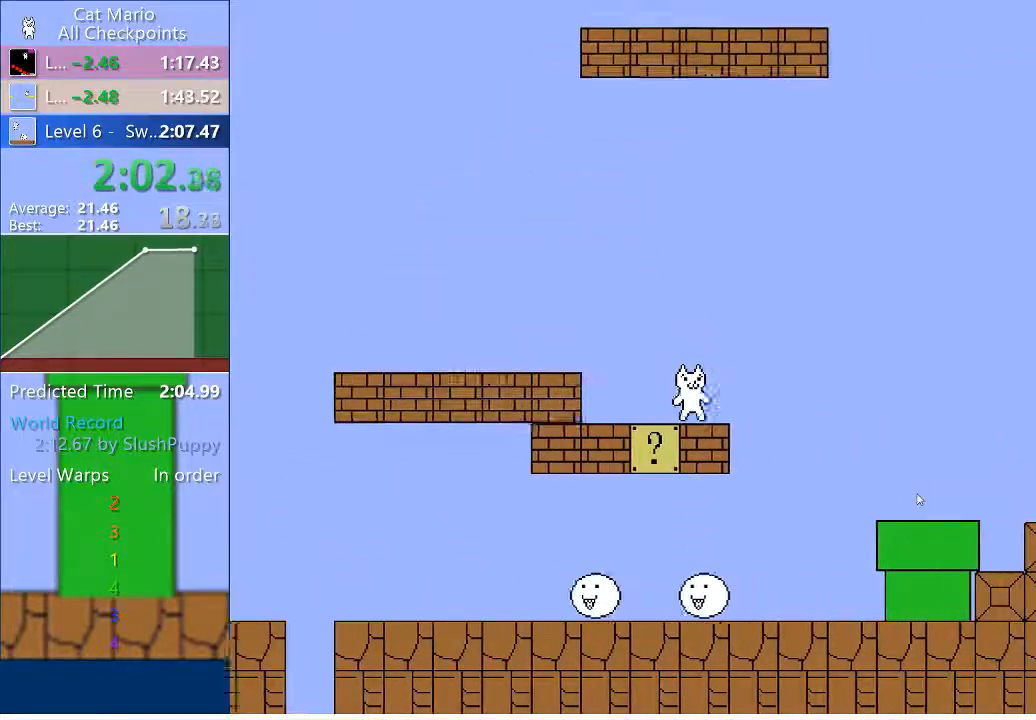
{"keys": ["right"], "events": []}
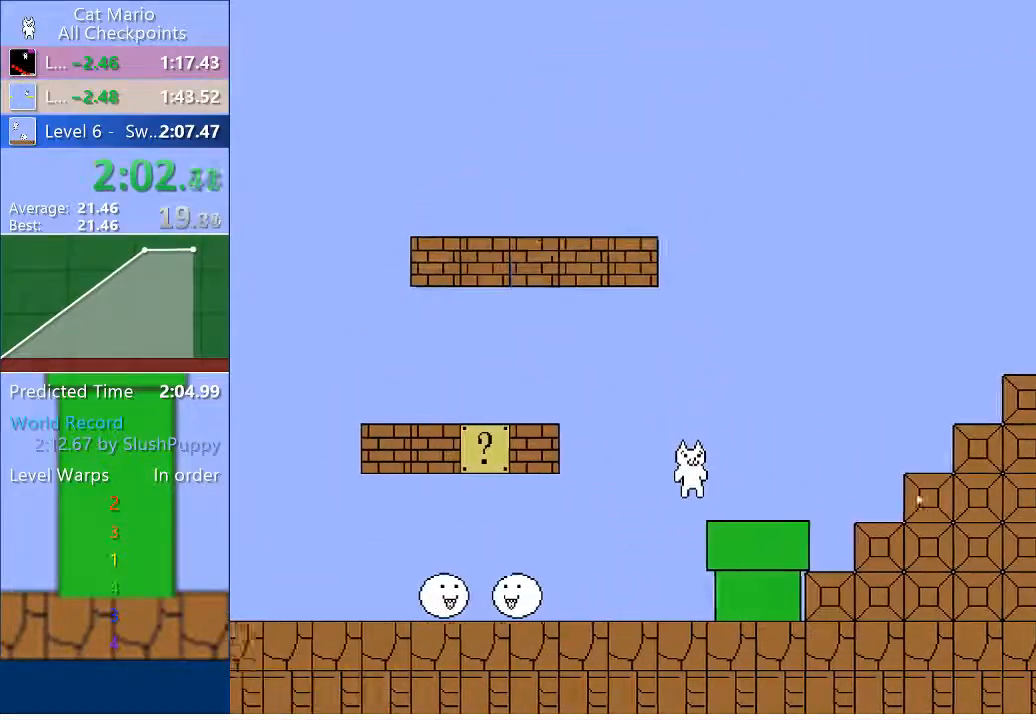
{"keys": ["right", "up"], "events": [[333, "up", "down"]]}
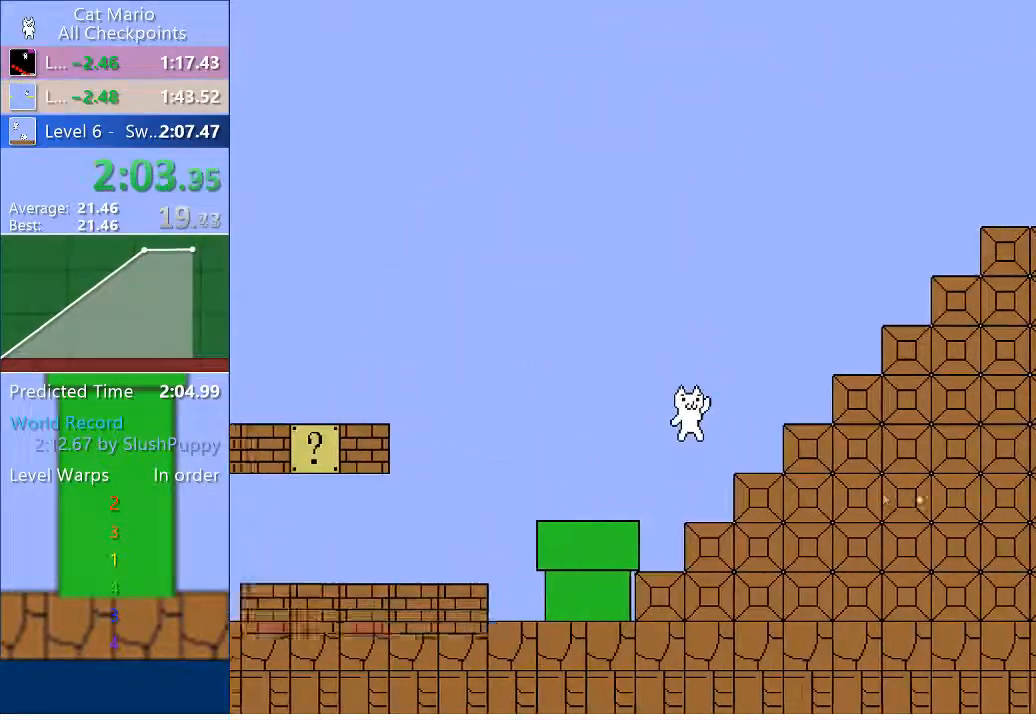
{"keys": ["right", "up"], "events": [[367, "up", "up"], [467, "up", "down"]]}
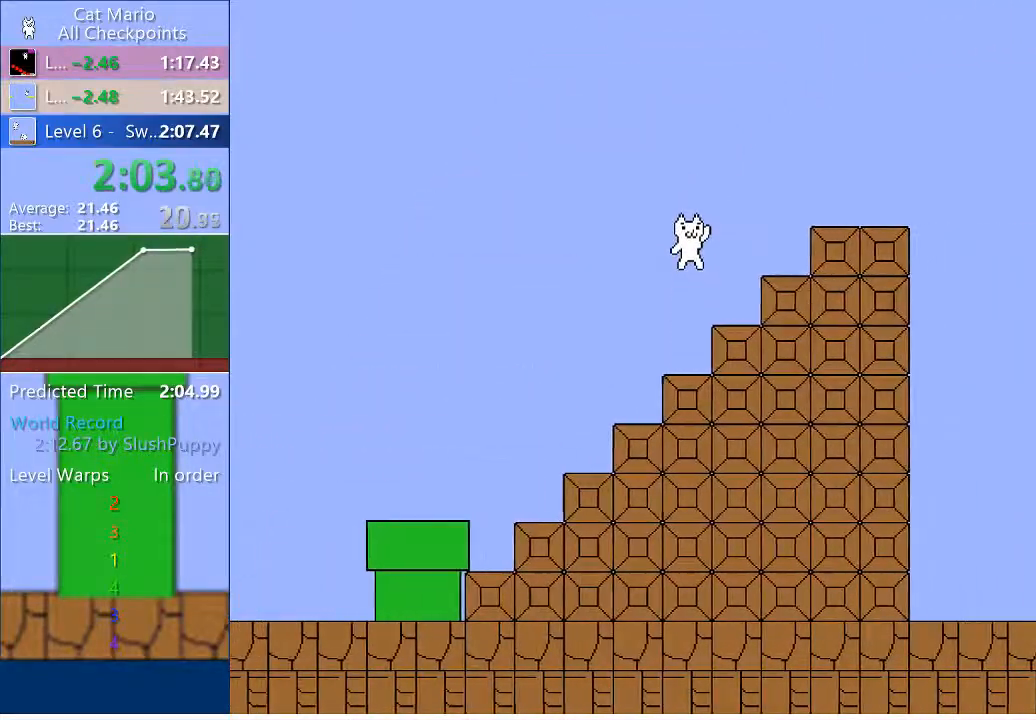
{"keys": ["right", "up"], "events": []}
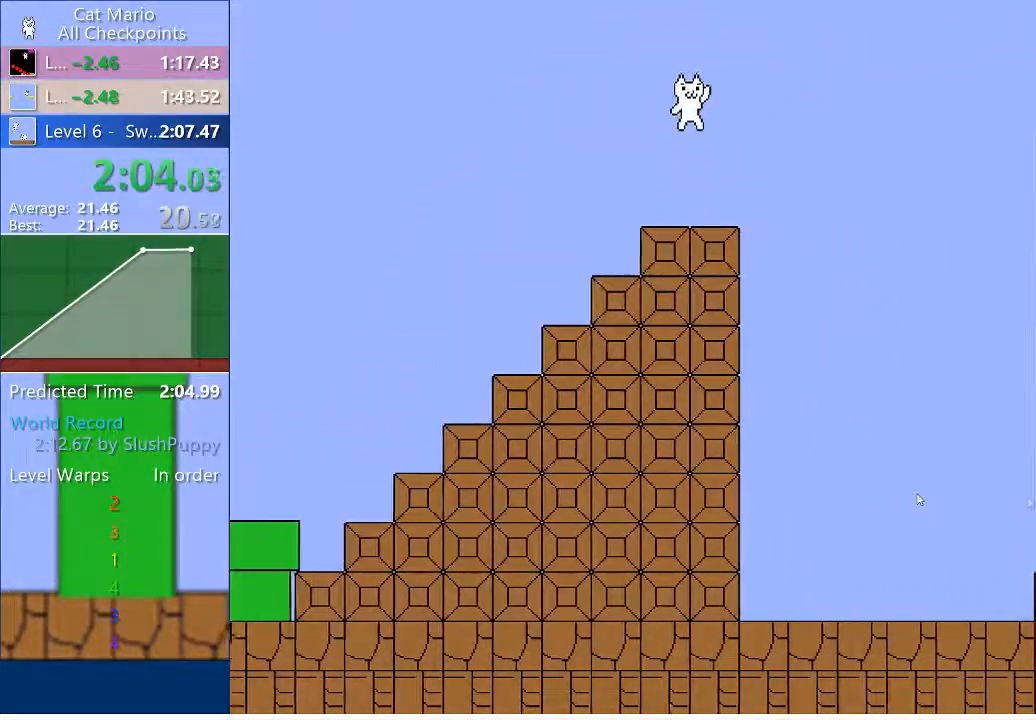
{"keys": ["right", "up"], "events": []}
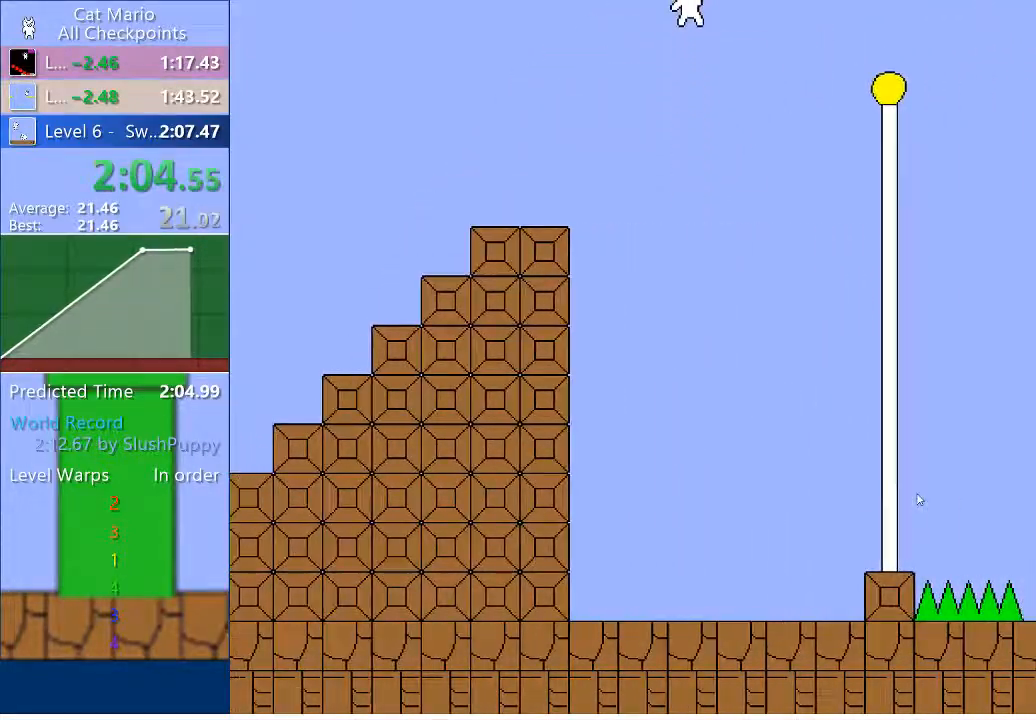
{"keys": ["right", "up"], "events": []}
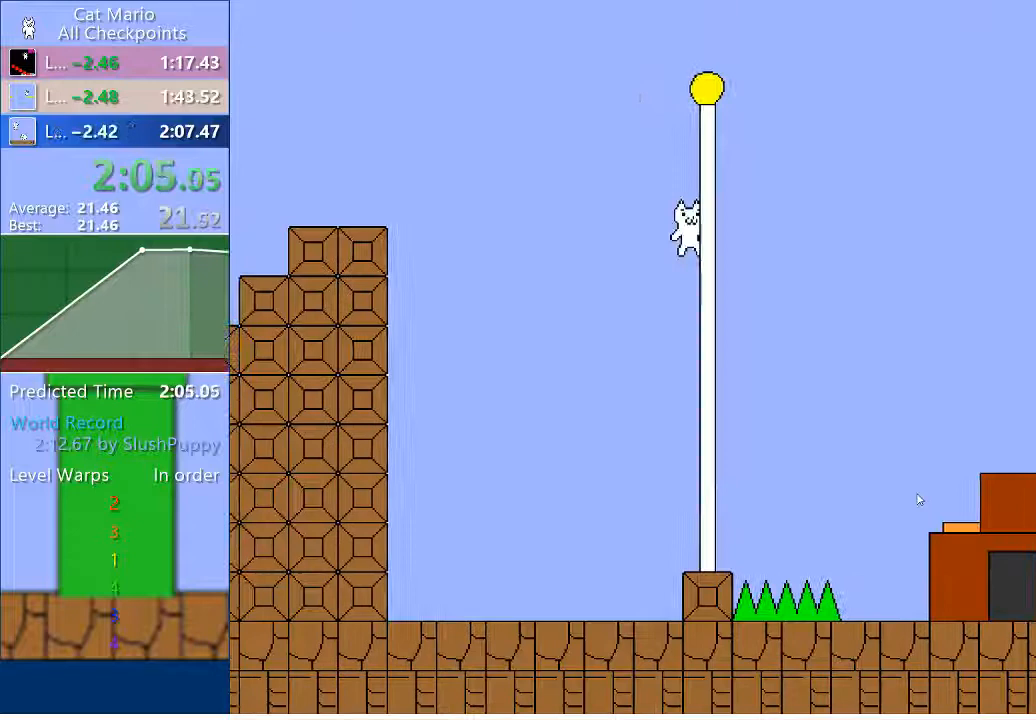
{"keys": [], "events": [[33, "up", "up"], [100, "right", "up"]]}
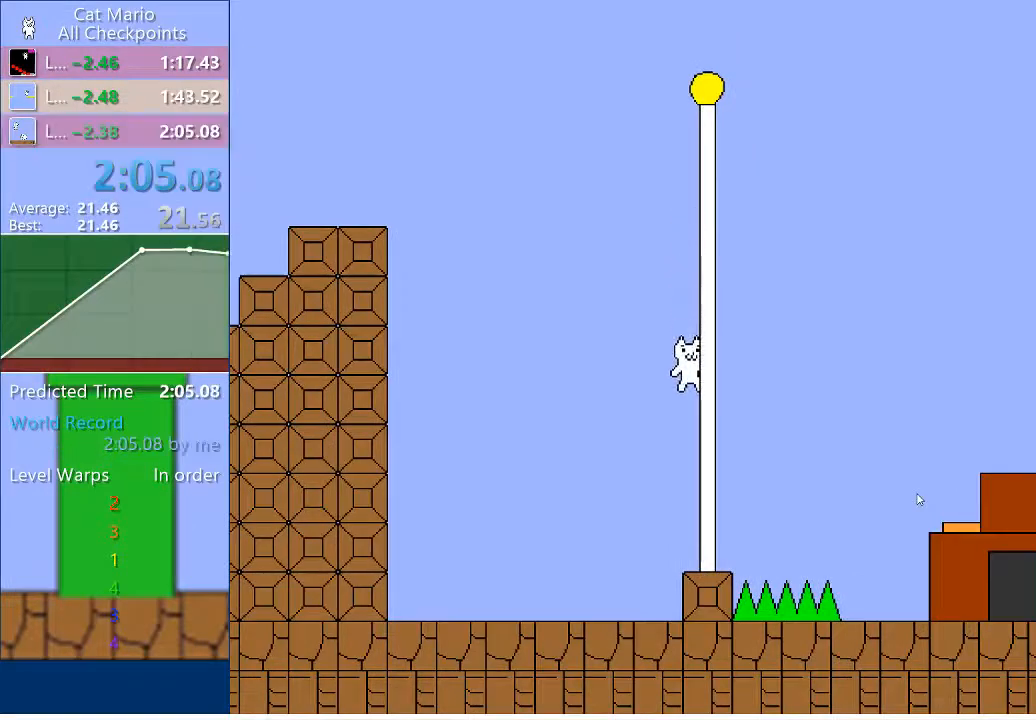
{"keys": [], "events": []}
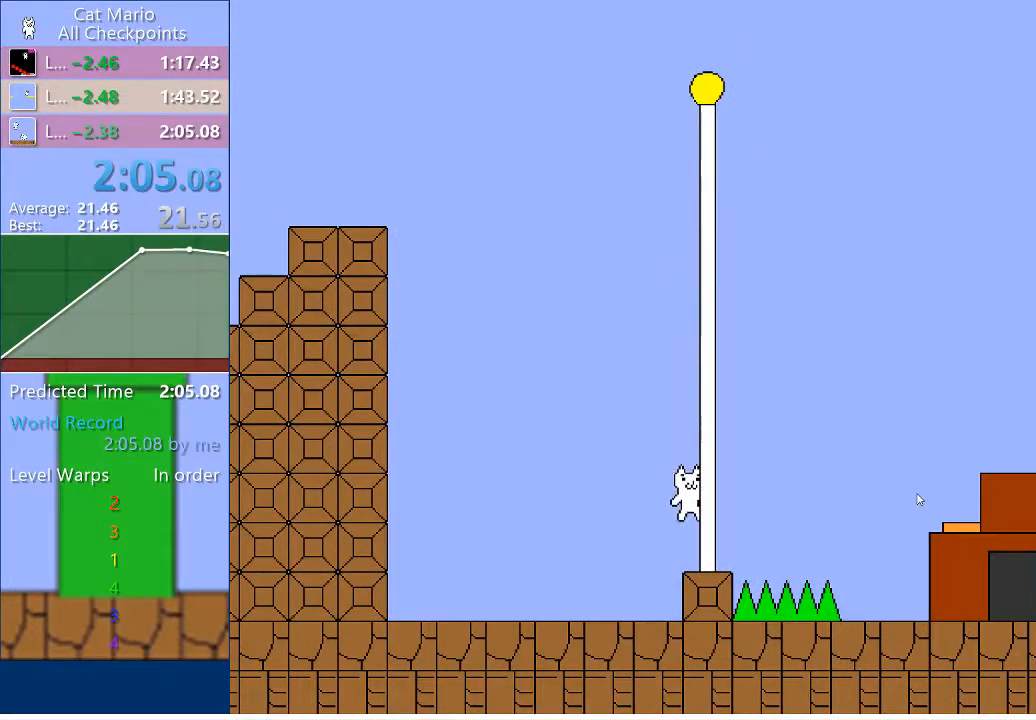
{"keys": [], "events": []}
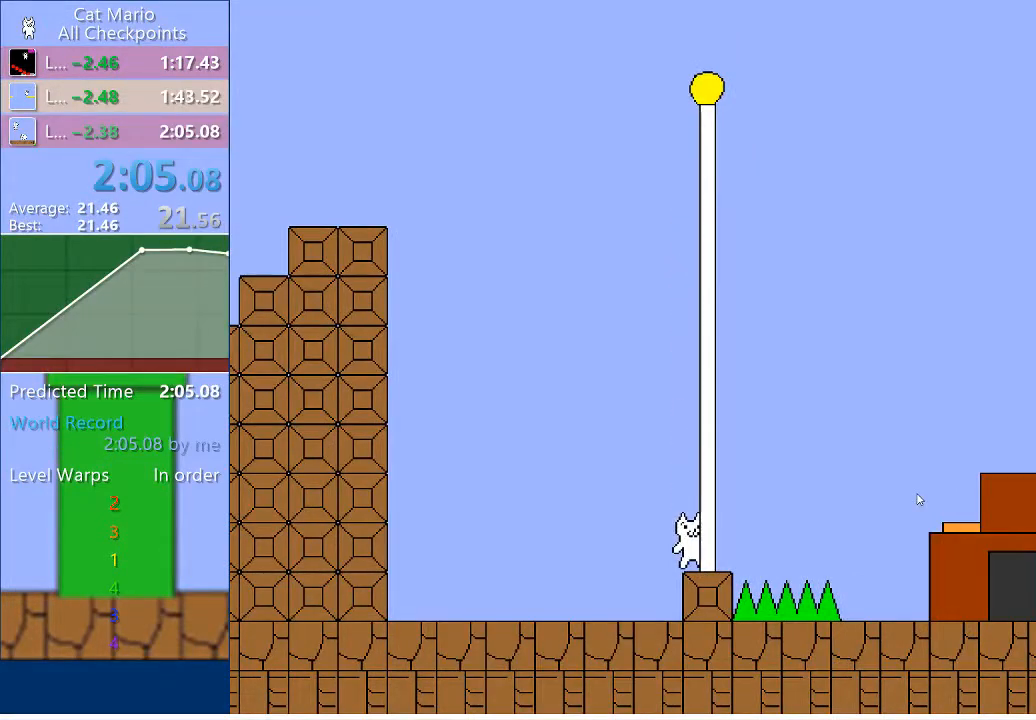
{"keys": [], "events": []}
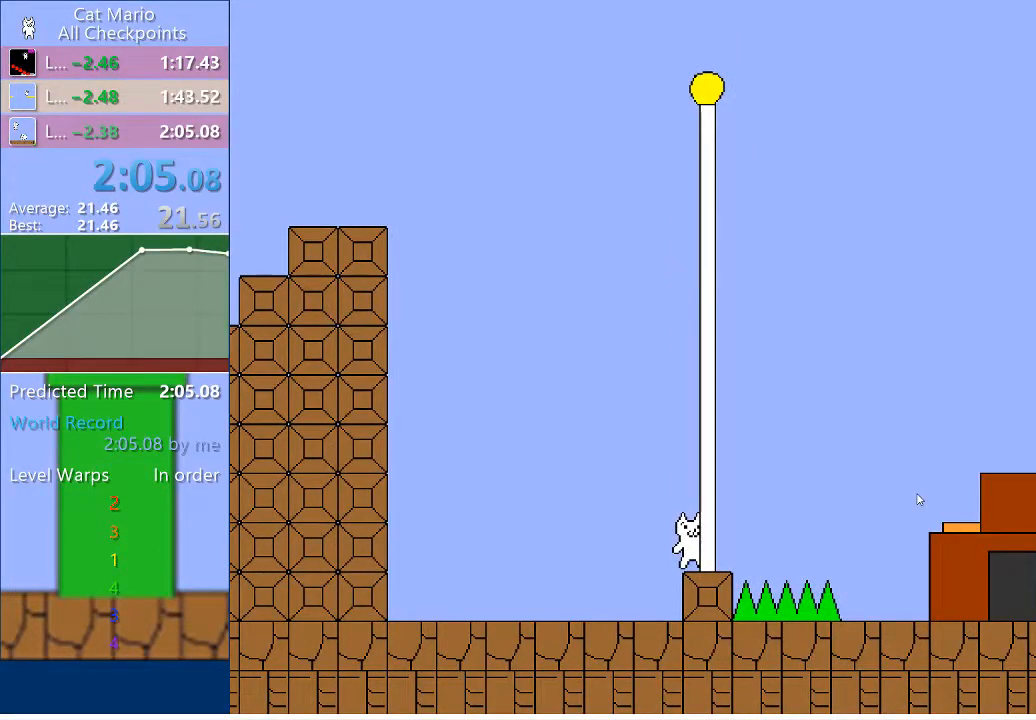
{"keys": [], "events": []}
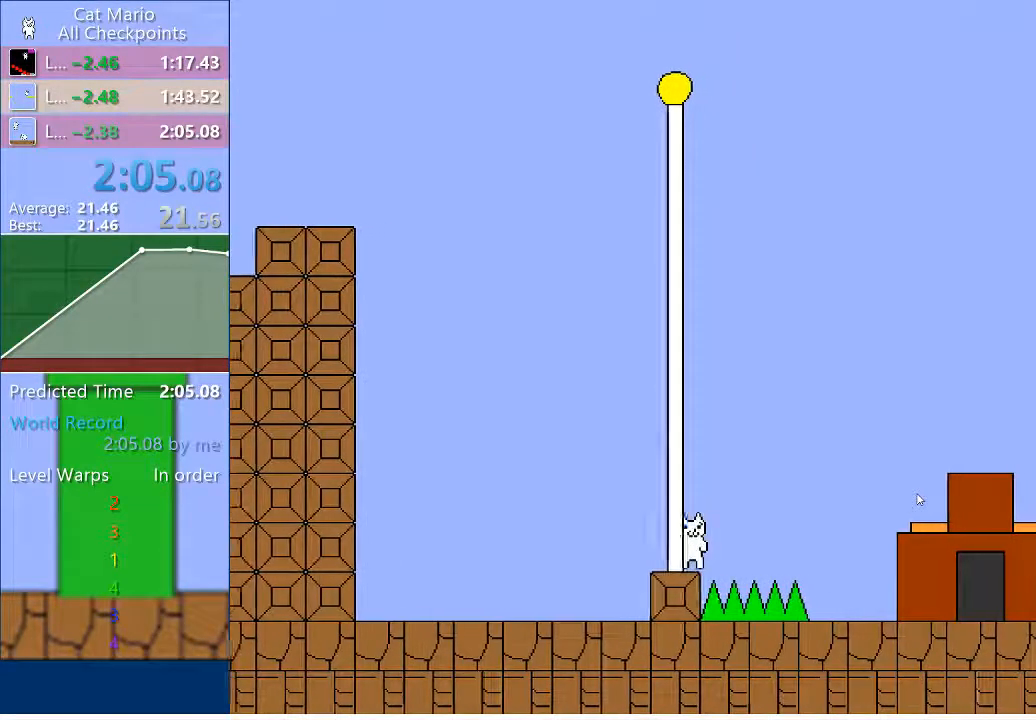
{"keys": [], "events": []}